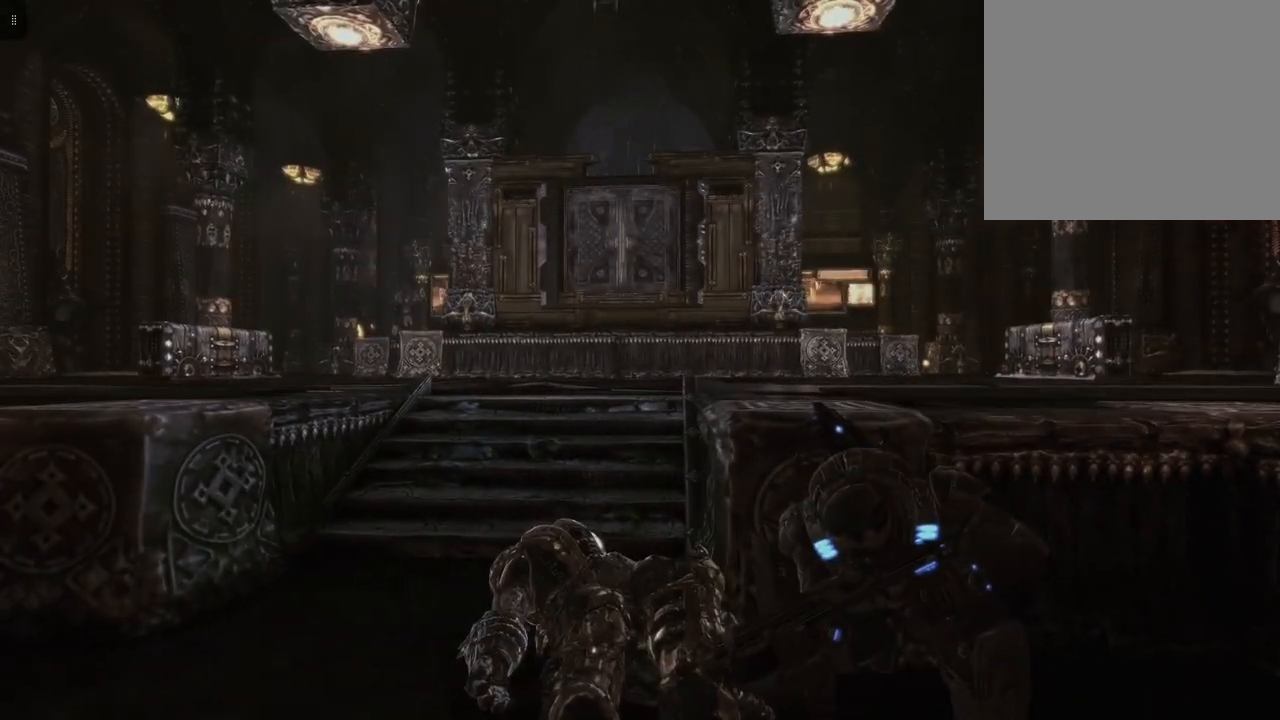
Gameplay with a controller (Xbox layout); each line is a JSON object with the inputs held at the frame after it. "events" lists button and stick changes between this image and that frame as [ms after this image, input, new state], when the widget could be followed in between.
{"buttons": [], "left_stick": "left", "right_stick": "center", "events": [[500, "left_stick", "left"]]}
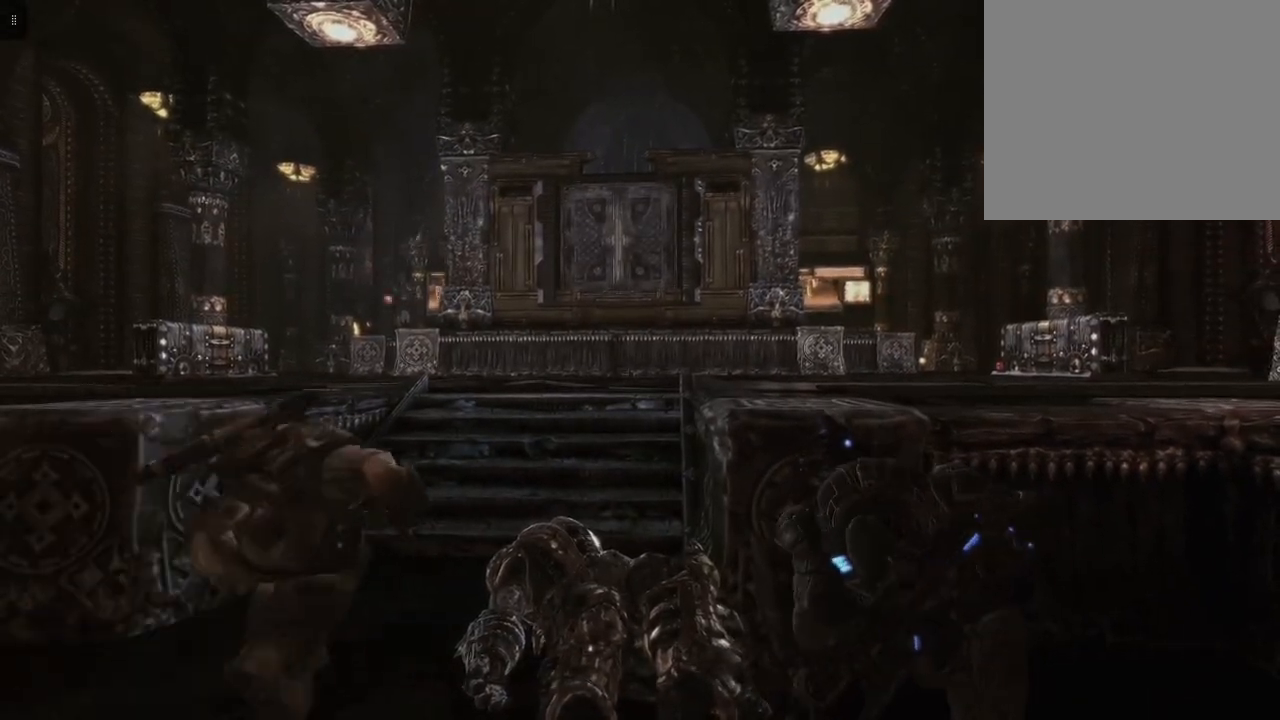
{"buttons": ["A"], "left_stick": "left", "right_stick": "center", "events": [[433, "A", "down"]]}
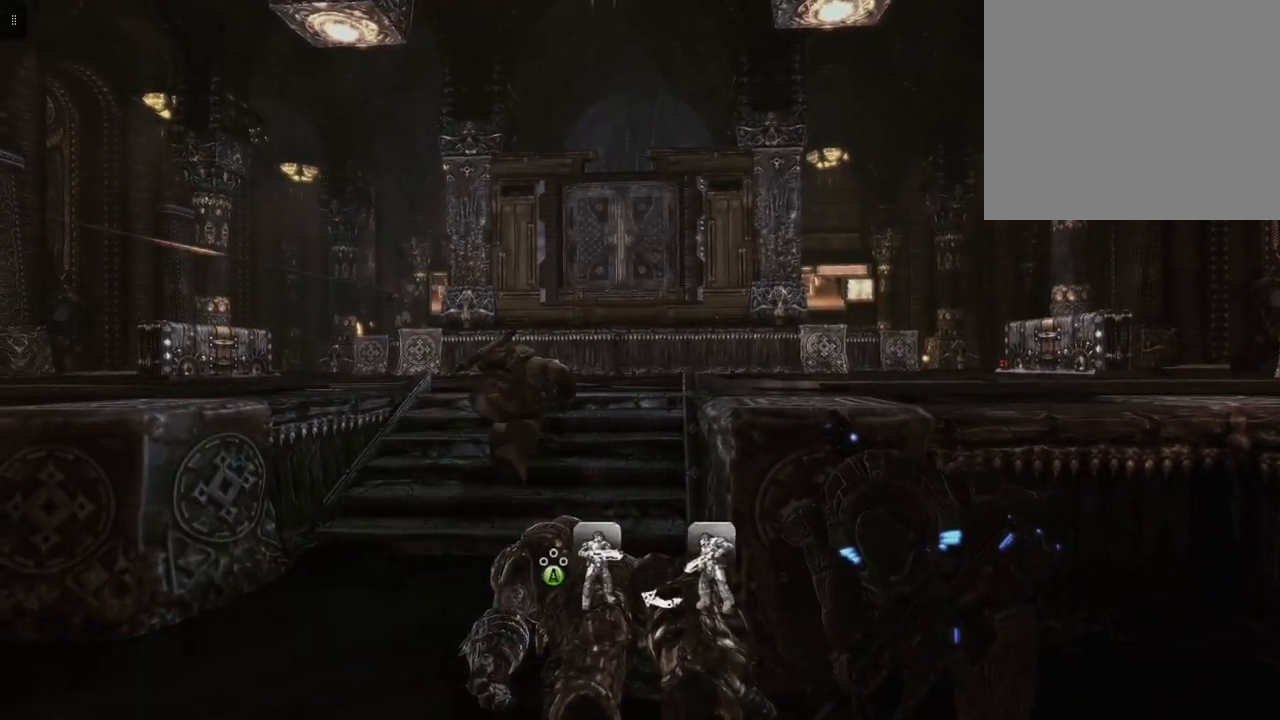
{"buttons": [], "left_stick": "up-left", "right_stick": "center", "events": [[33, "A", "up"], [433, "left_stick", "up-left"]]}
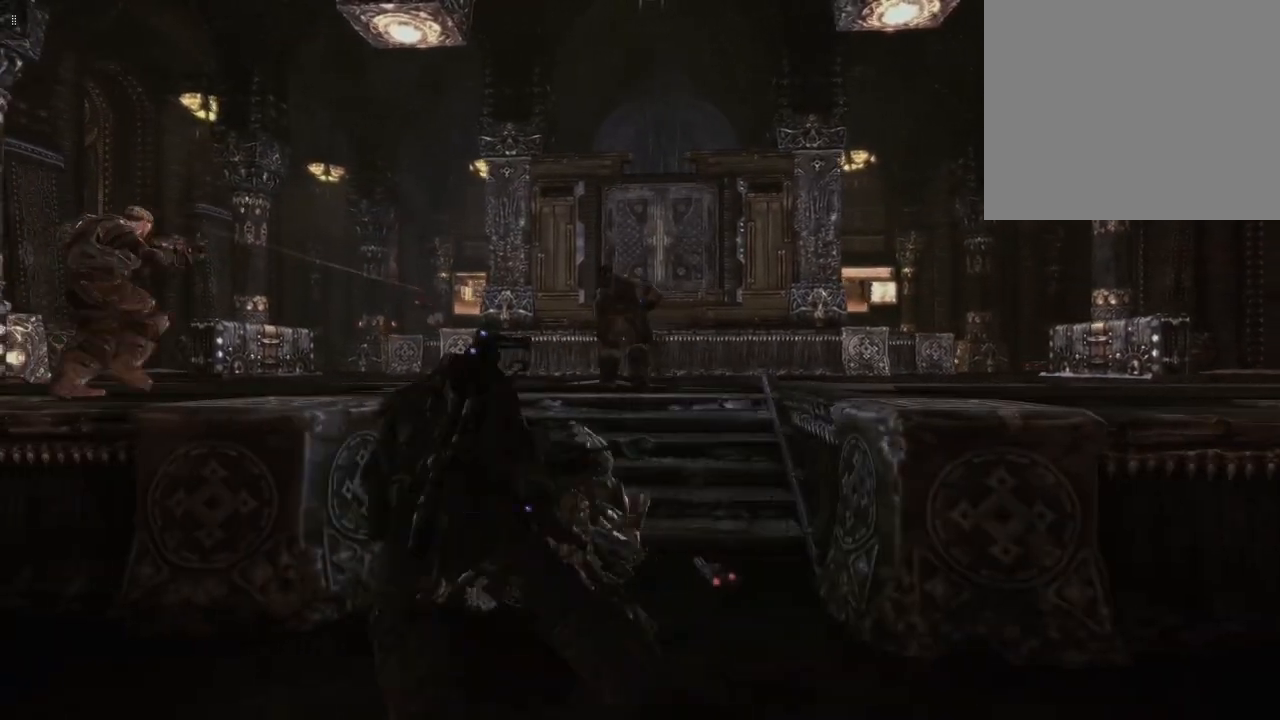
{"buttons": [], "left_stick": "center", "right_stick": "center", "events": [[317, "left_stick", "center"]]}
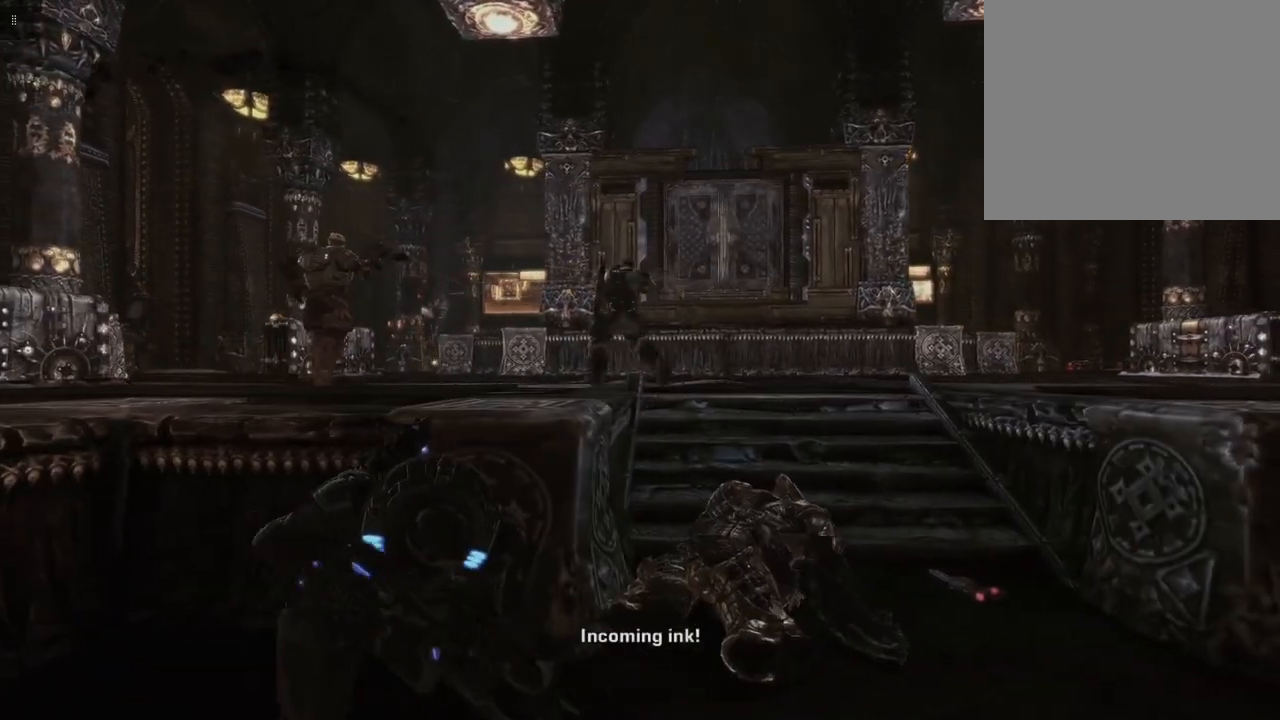
{"buttons": [], "left_stick": "up", "right_stick": "center", "events": [[283, "left_stick", "right"], [500, "left_stick", "up"]]}
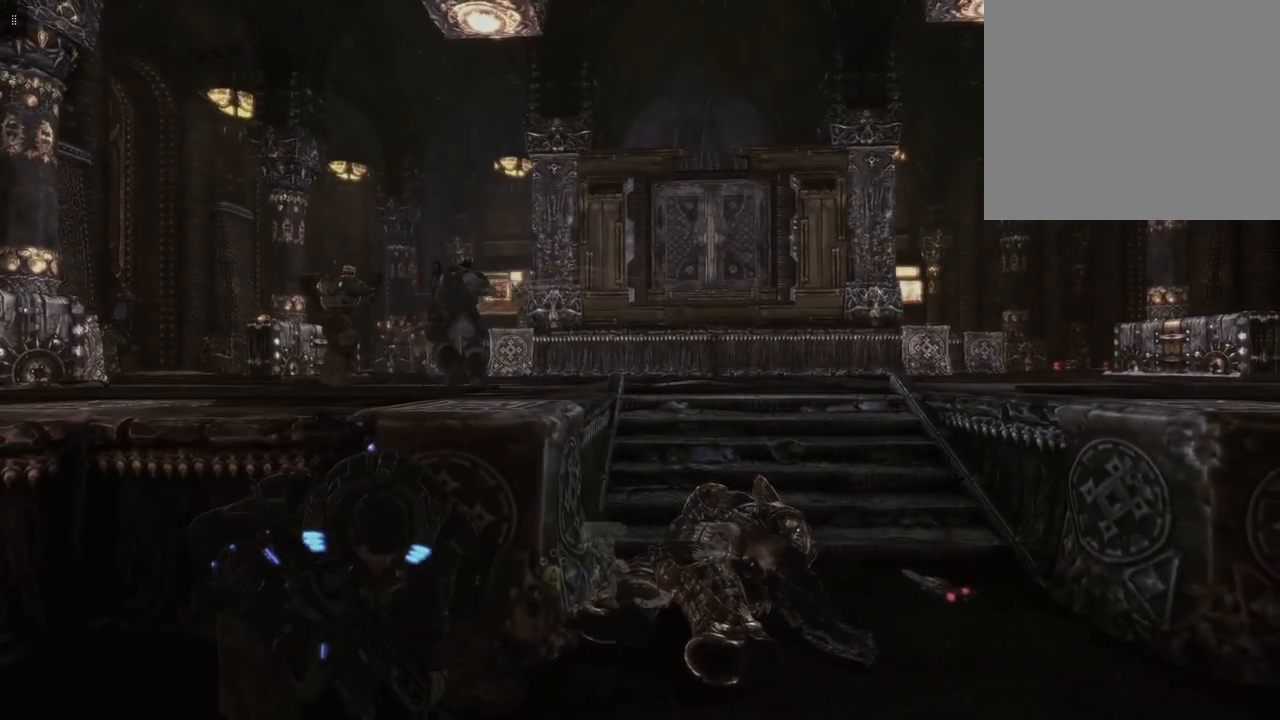
{"buttons": [], "left_stick": "up", "right_stick": "center", "events": [[200, "A", "down"], [317, "A", "up"]]}
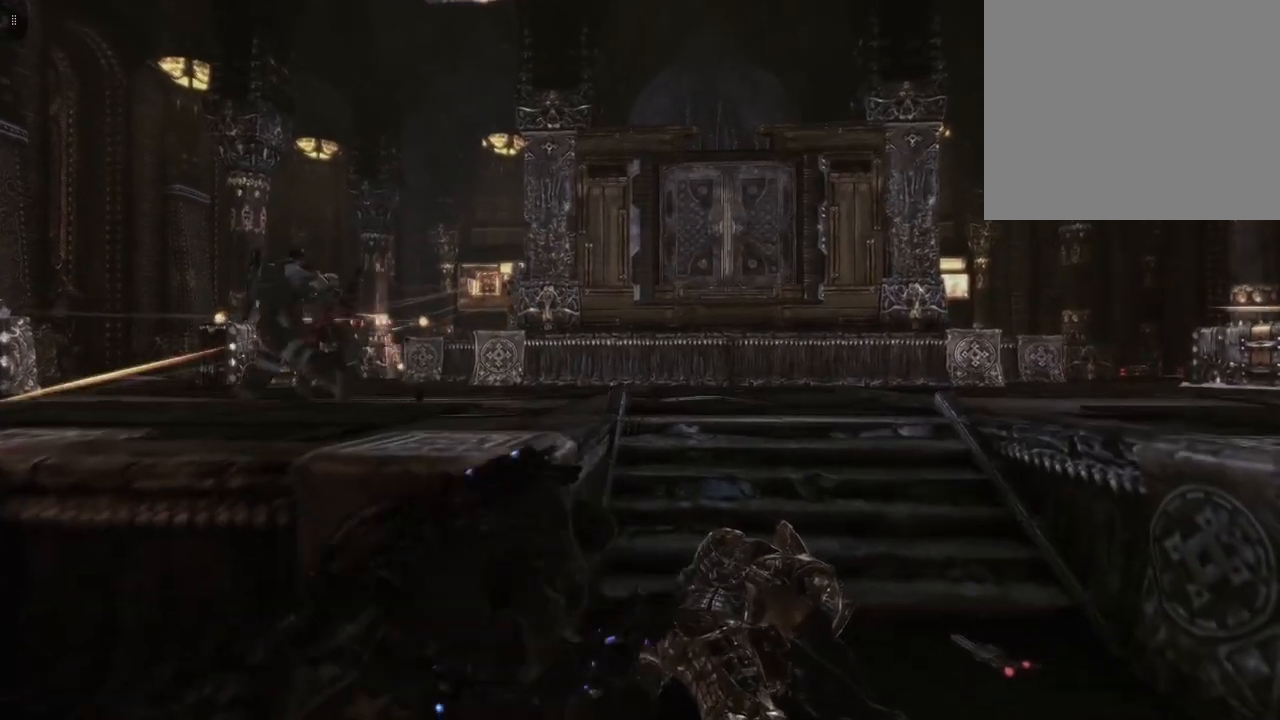
{"buttons": [], "left_stick": "up-left", "right_stick": "center", "events": [[367, "left_stick", "up-left"]]}
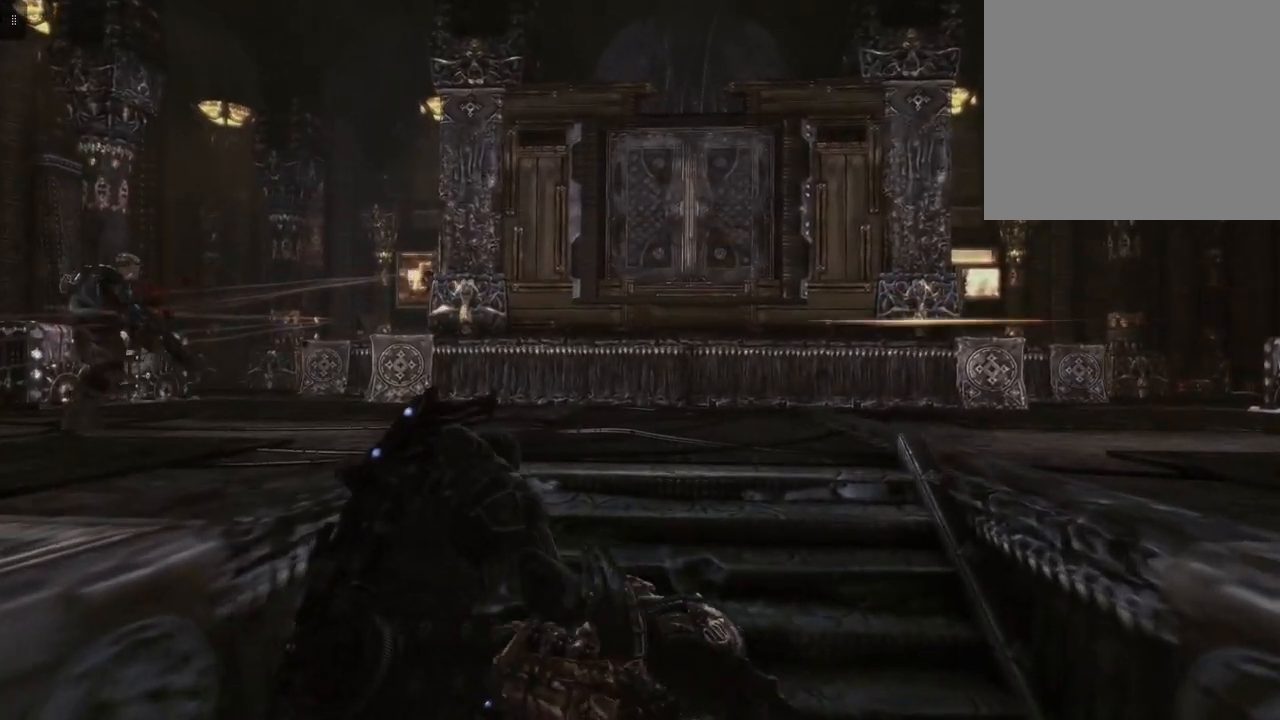
{"buttons": [], "left_stick": "up-left", "right_stick": "center", "events": [[50, "right_stick", "down-left"], [400, "right_stick", "center"]]}
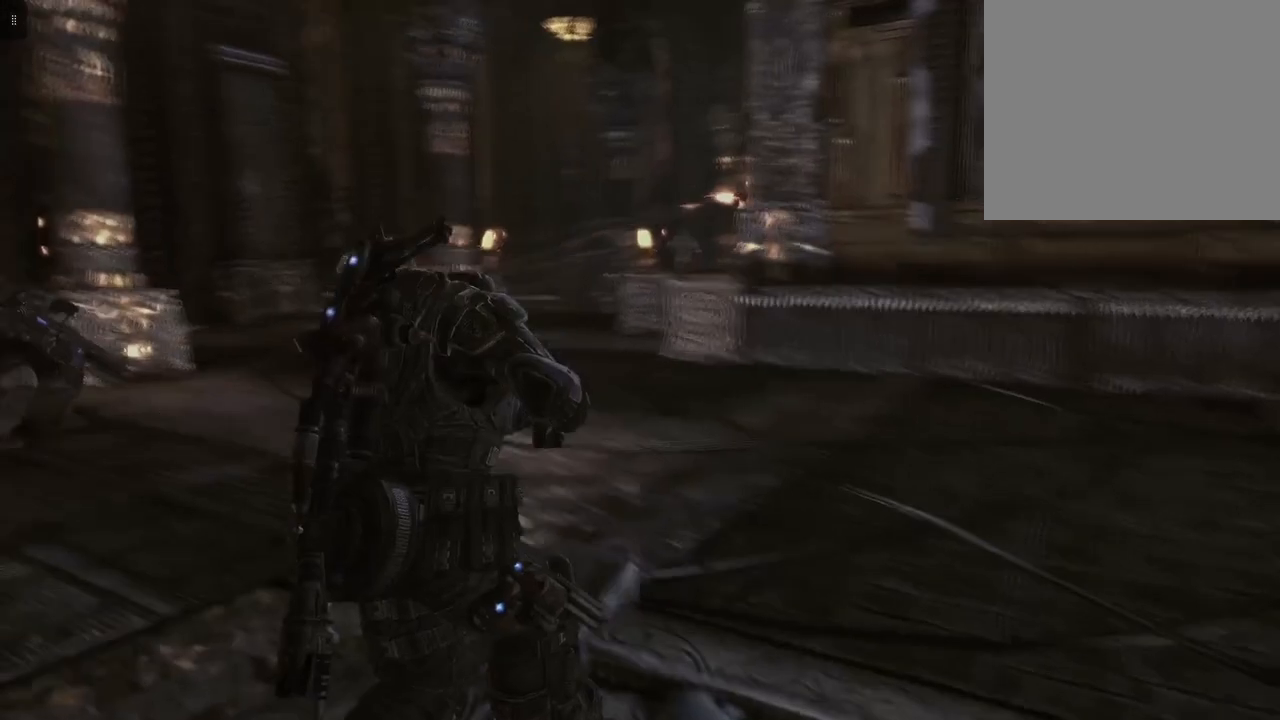
{"buttons": [], "left_stick": "up-left", "right_stick": "center", "events": []}
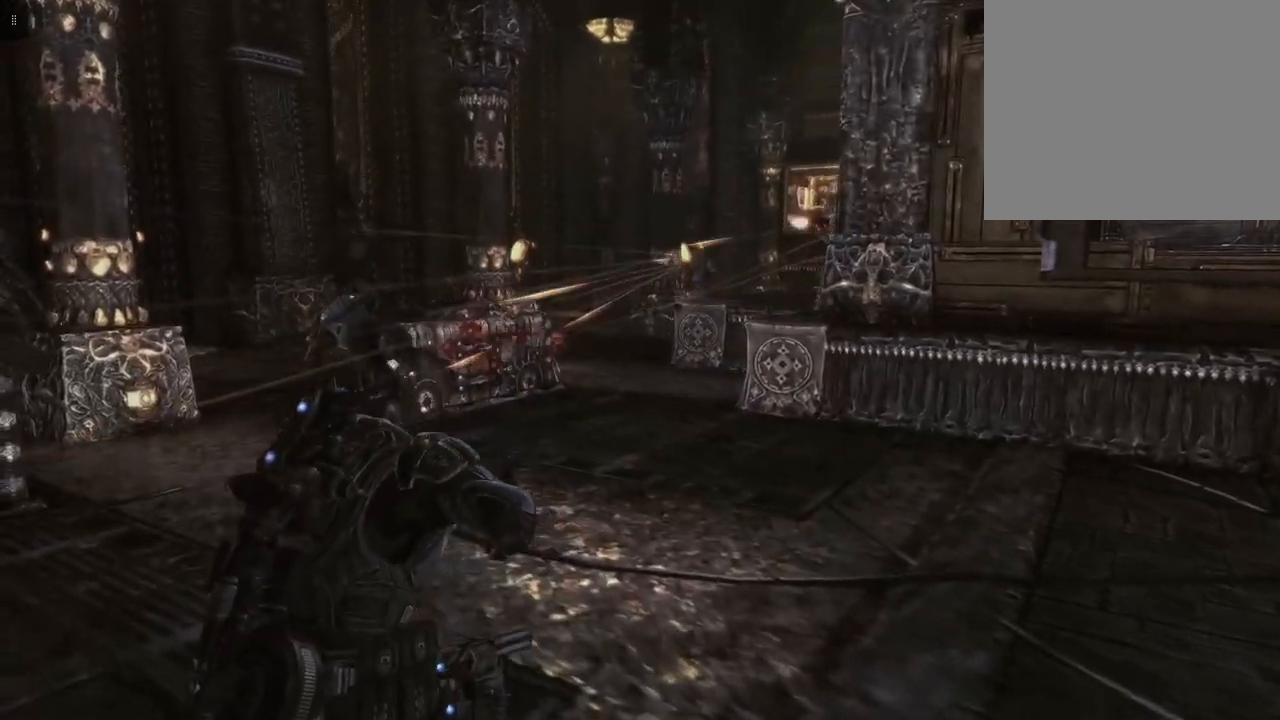
{"buttons": [], "left_stick": "left", "right_stick": "center", "events": [[133, "left_stick", "left"]]}
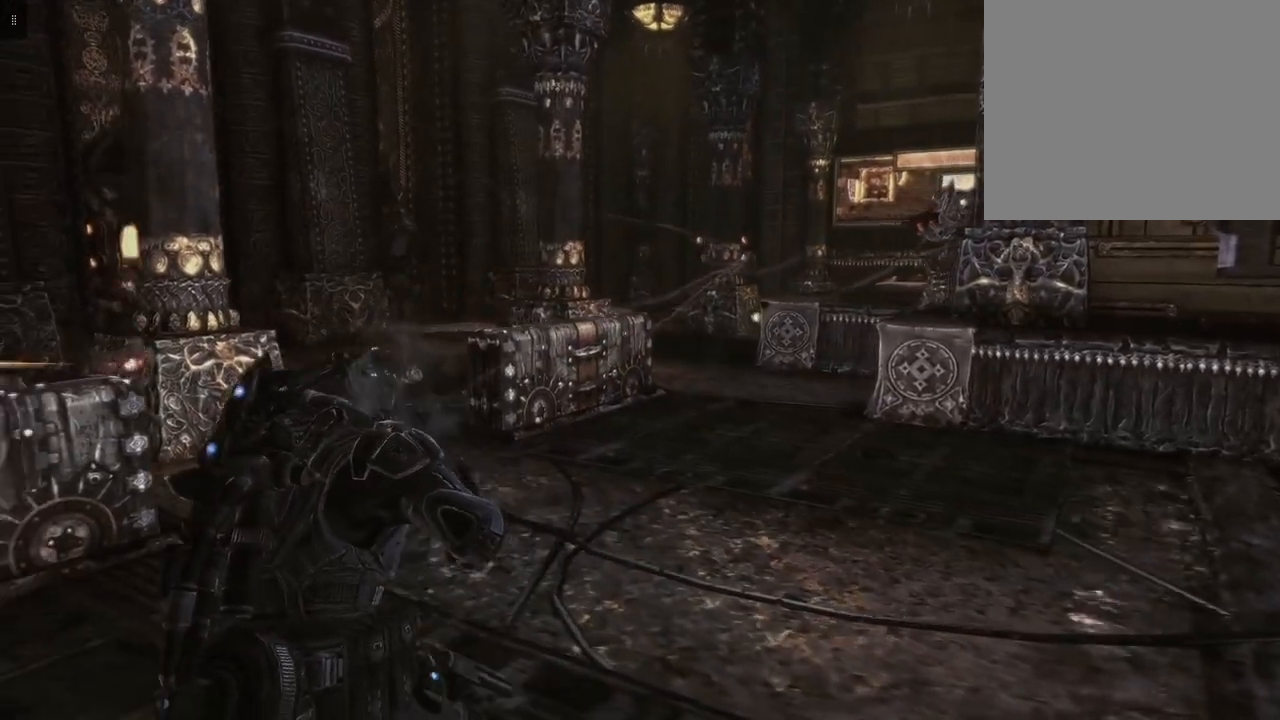
{"buttons": [], "left_stick": "left", "right_stick": "center", "events": [[50, "right_stick", "left"], [183, "right_stick", "center"]]}
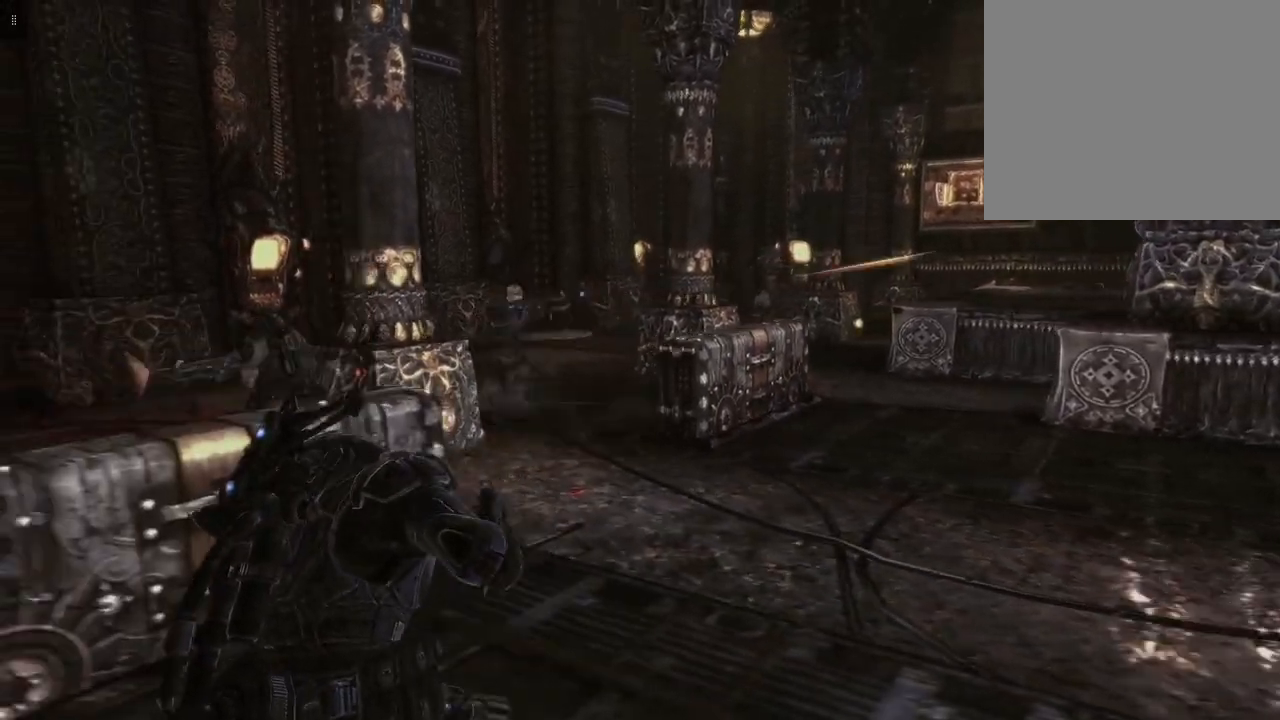
{"buttons": [], "left_stick": "left", "right_stick": "center", "events": []}
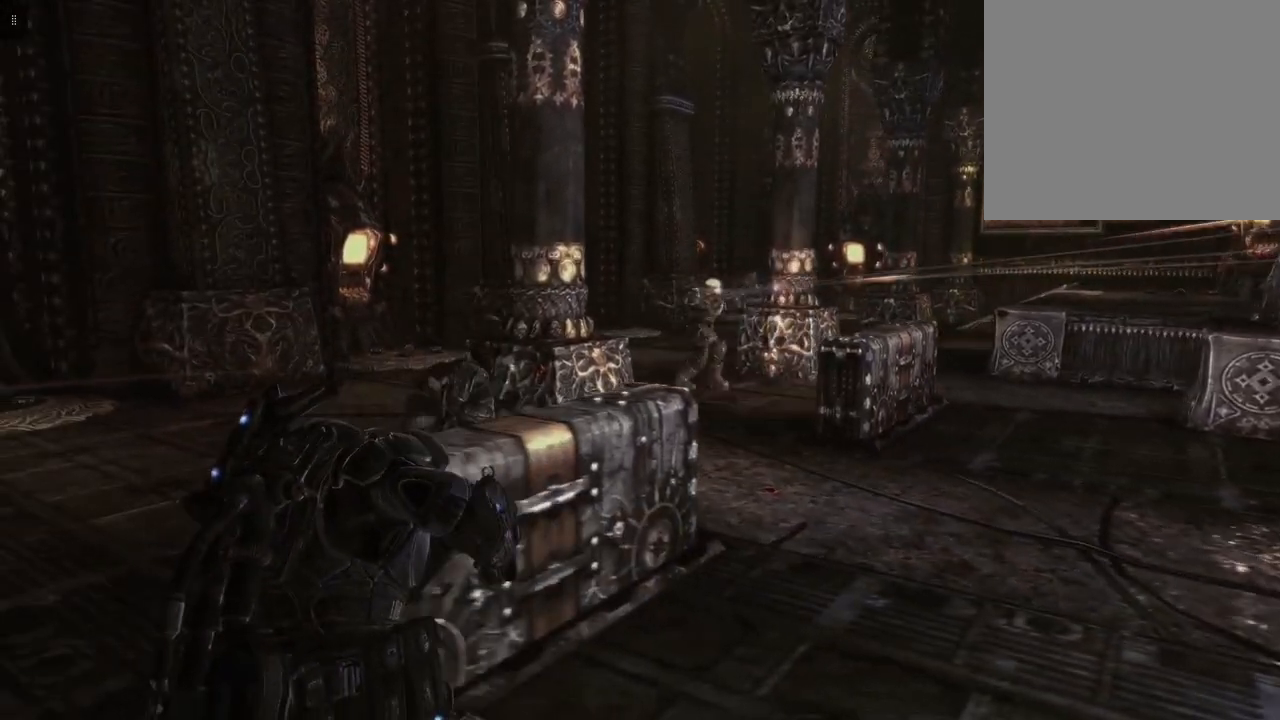
{"buttons": [], "left_stick": "left", "right_stick": "center", "events": []}
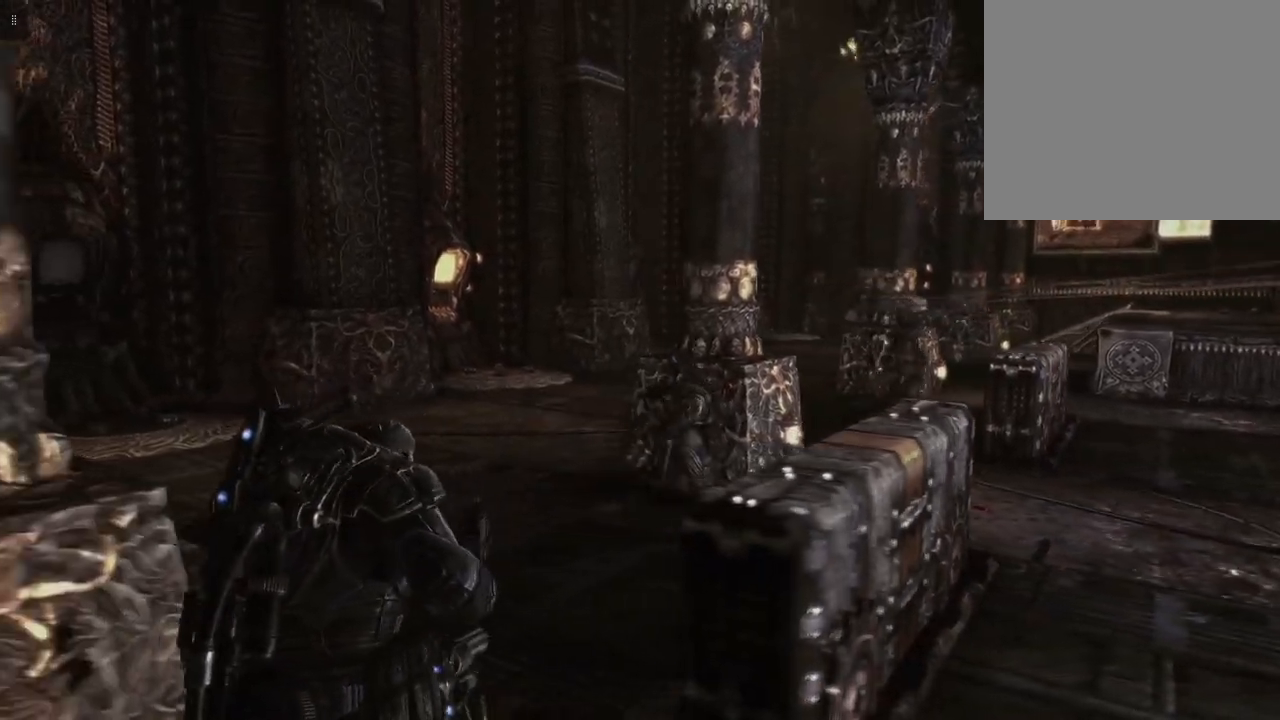
{"buttons": [], "left_stick": "left", "right_stick": "left", "events": [[167, "right_stick", "left"]]}
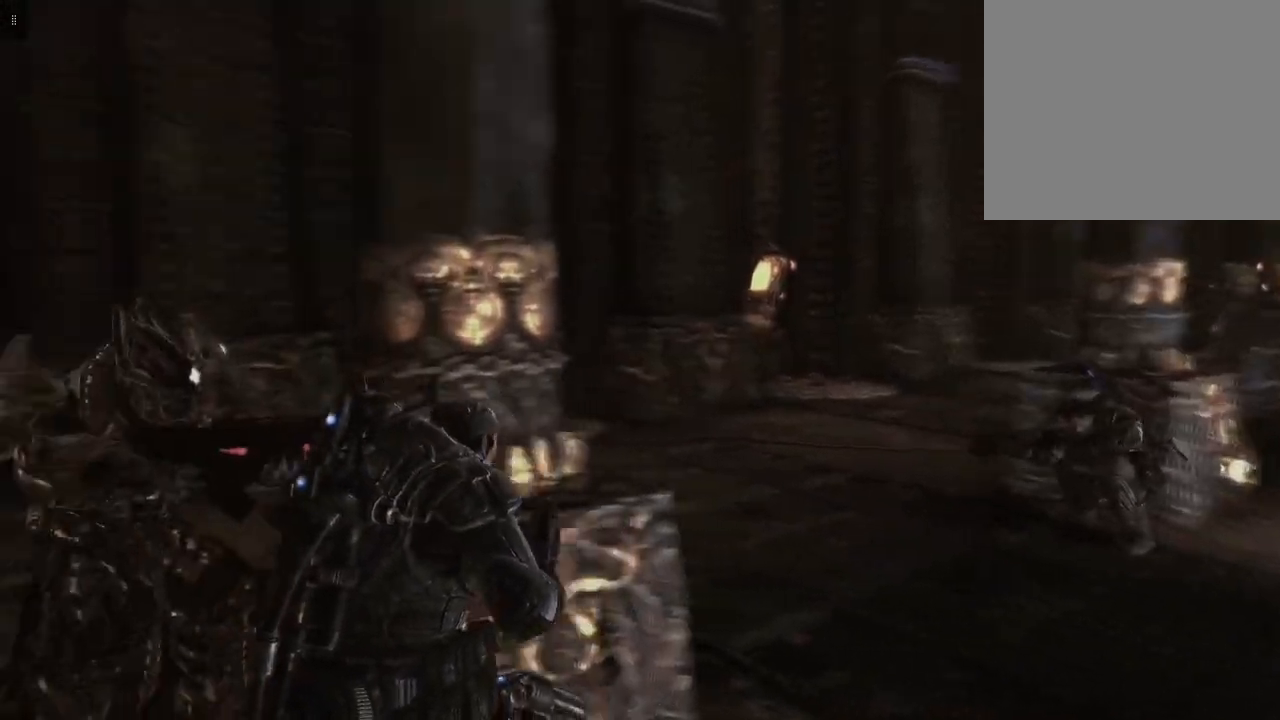
{"buttons": [], "left_stick": "up", "right_stick": "center", "events": [[83, "right_stick", "center"], [100, "left_stick", "up-left"], [217, "left_stick", "up"], [233, "right_stick", "right"], [400, "right_stick", "center"]]}
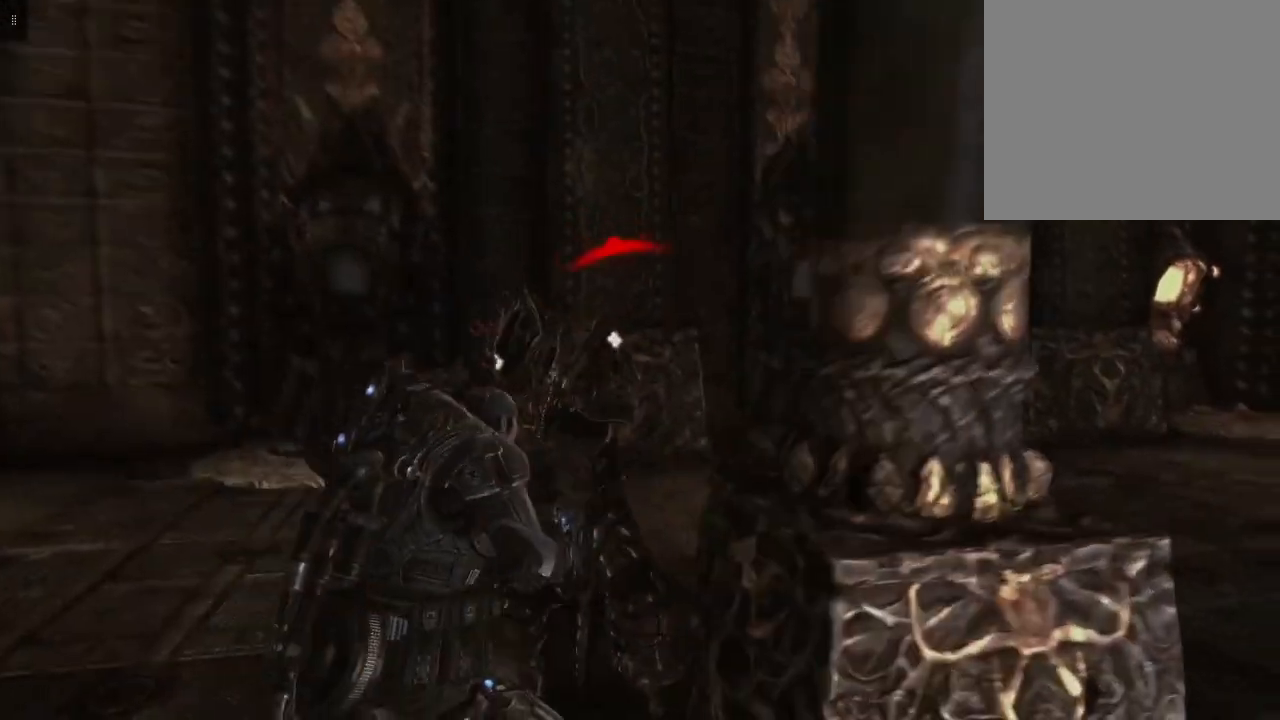
{"buttons": ["L2", "R2"], "left_stick": "down", "right_stick": "center", "events": [[183, "left_stick", "center"], [233, "left_stick", "down"], [250, "right_stick", "left"], [350, "L2", "down"], [350, "R2", "down"], [383, "right_stick", "center"]]}
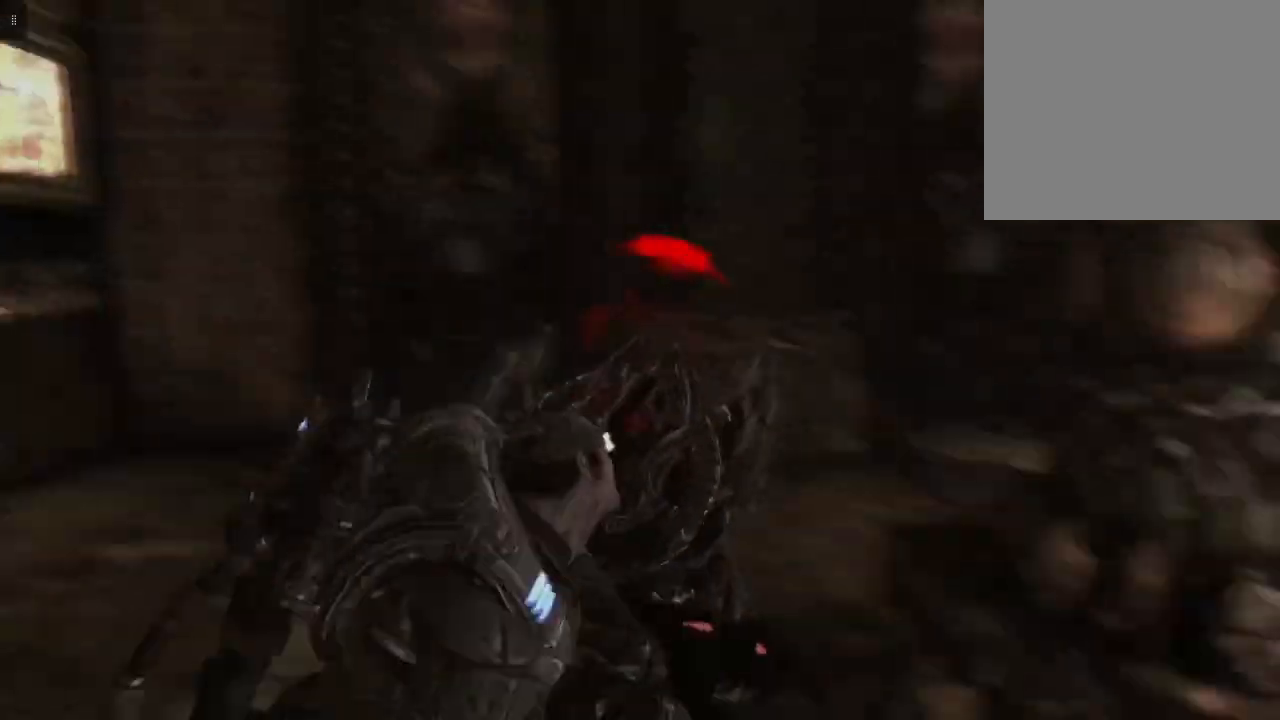
{"buttons": ["L2", "R2"], "left_stick": "down", "right_stick": "center", "events": []}
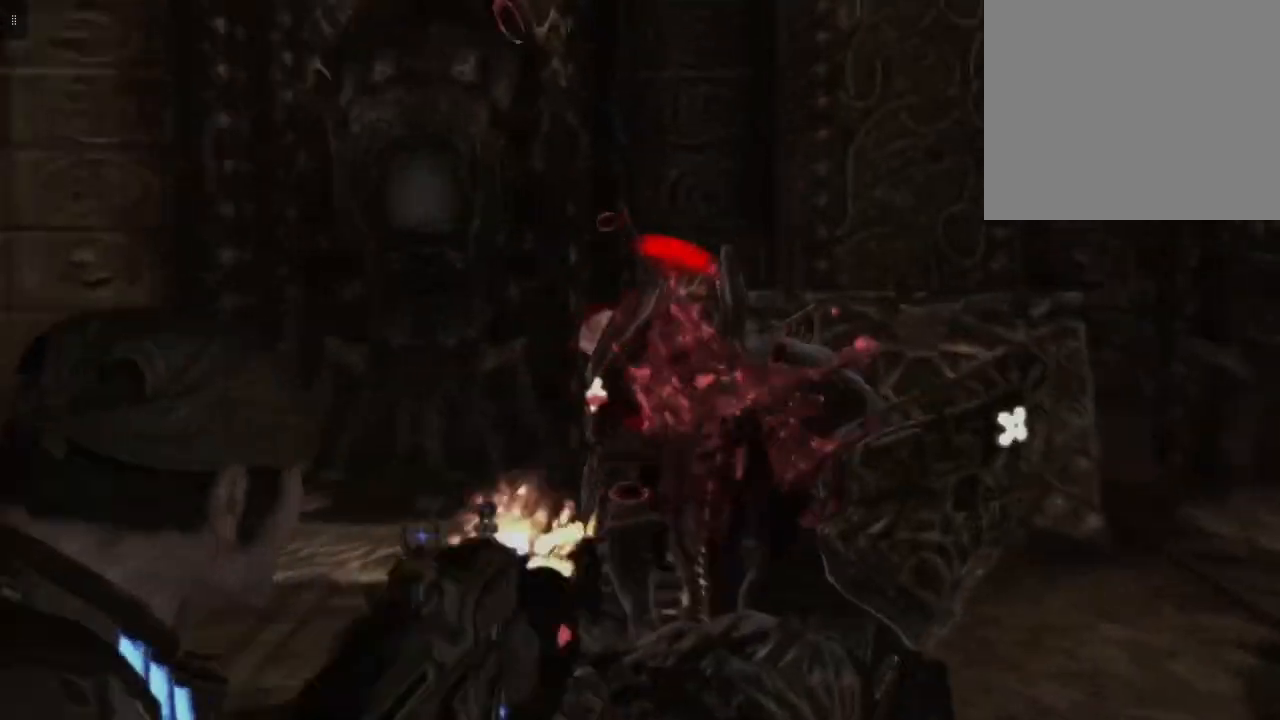
{"buttons": ["L2", "R2"], "left_stick": "down", "right_stick": "down", "events": [[117, "right_stick", "right"], [250, "right_stick", "center"], [350, "right_stick", "down-left"], [400, "right_stick", "down"]]}
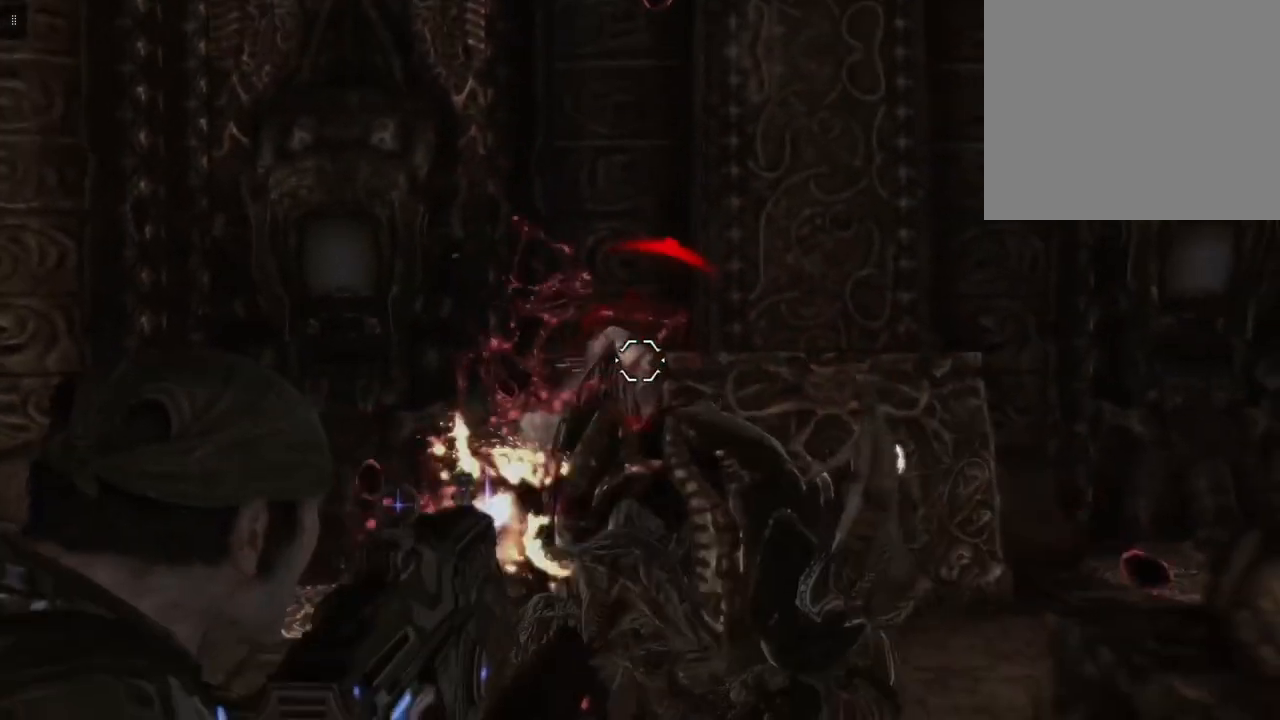
{"buttons": ["L2", "R2"], "left_stick": "down", "right_stick": "down", "events": [[133, "right_stick", "center"], [467, "right_stick", "down"]]}
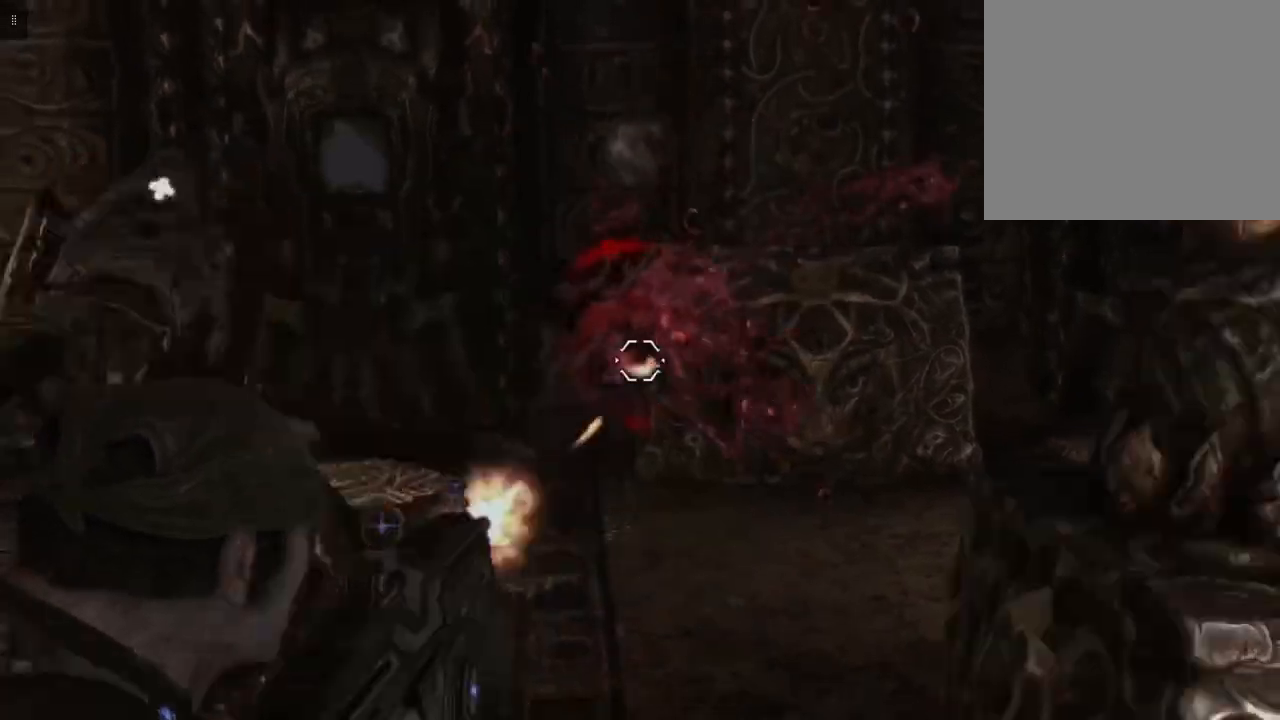
{"buttons": [], "left_stick": "down", "right_stick": "left", "events": [[100, "right_stick", "left"], [333, "R2", "up"], [417, "L2", "up"]]}
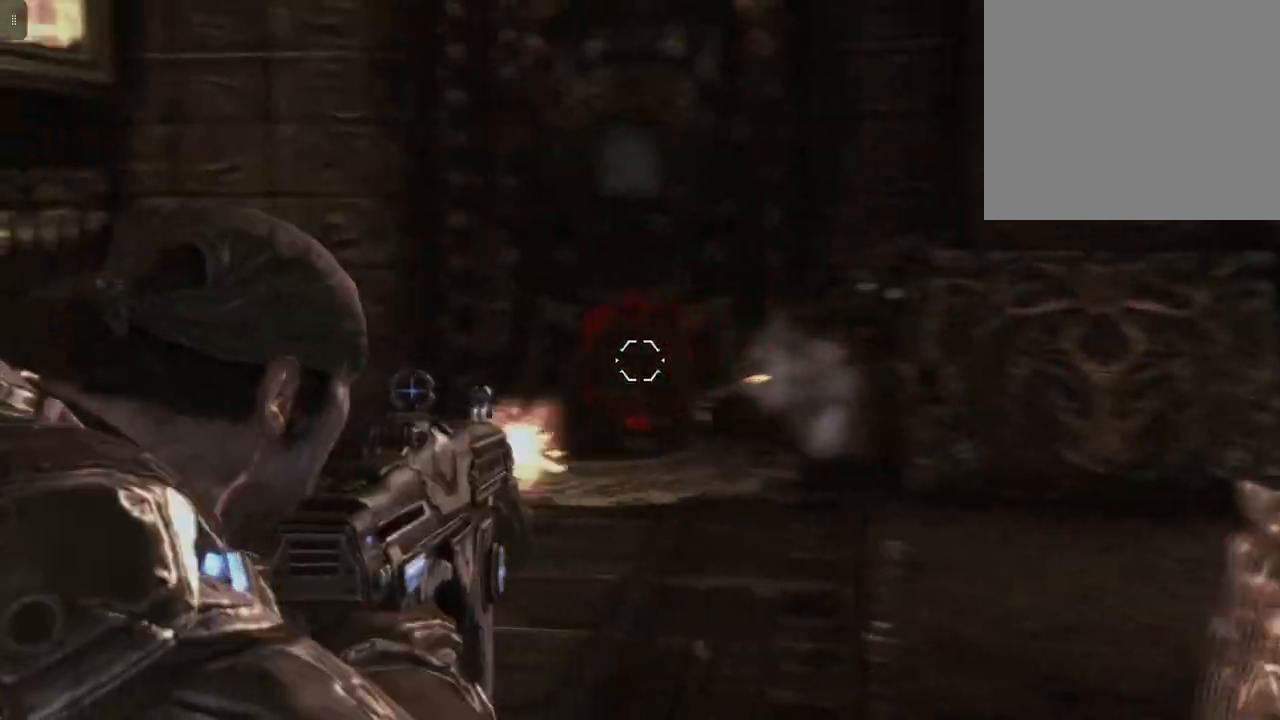
{"buttons": [], "left_stick": "down", "right_stick": "left", "events": [[300, "right_stick", "center"], [467, "right_stick", "left"]]}
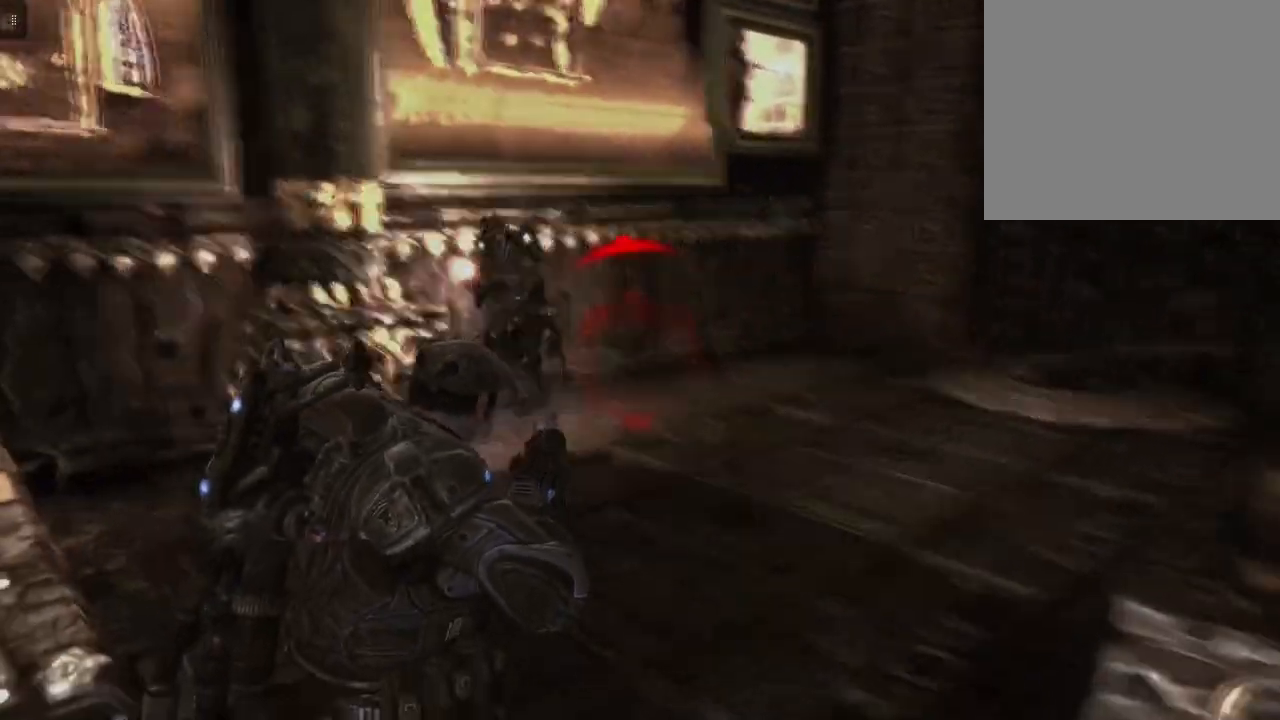
{"buttons": ["L2", "R2"], "left_stick": "down", "right_stick": "center", "events": [[183, "right_stick", "center"], [283, "right_stick", "left"], [300, "L2", "down"], [367, "right_stick", "center"], [400, "R2", "down"]]}
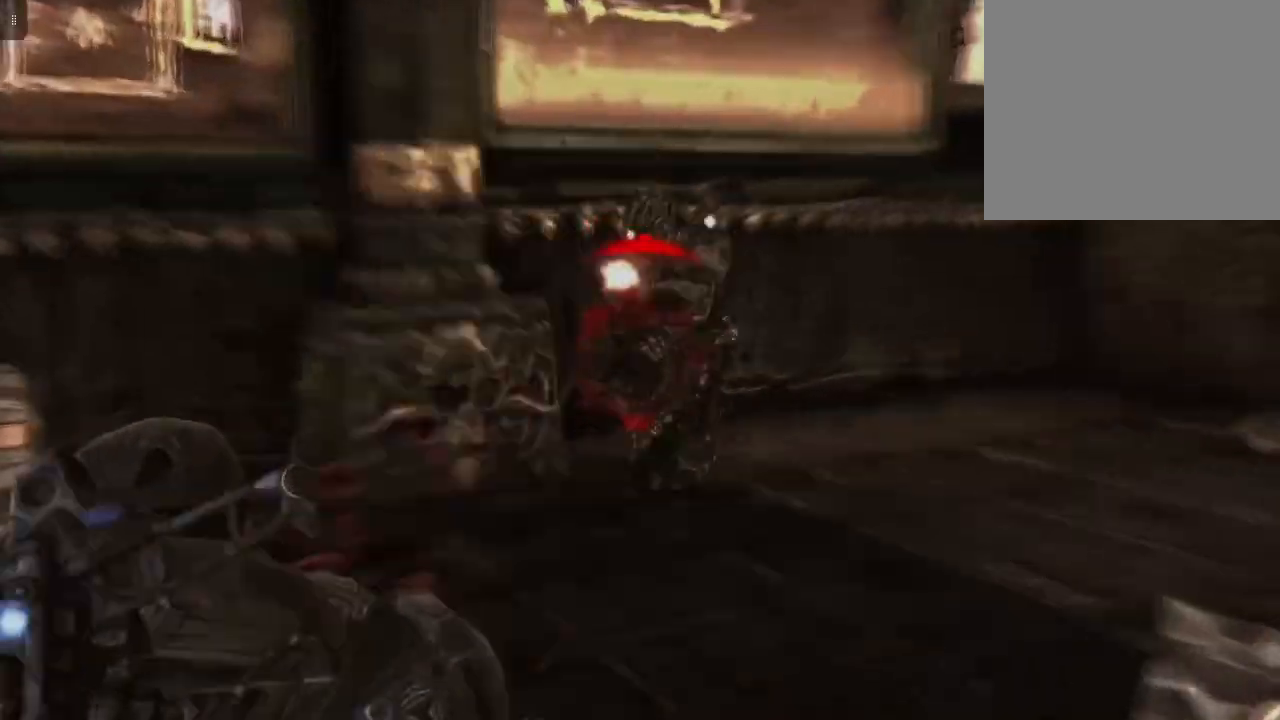
{"buttons": ["L2", "R2"], "left_stick": "down", "right_stick": "right", "events": [[50, "right_stick", "up"], [233, "right_stick", "right"]]}
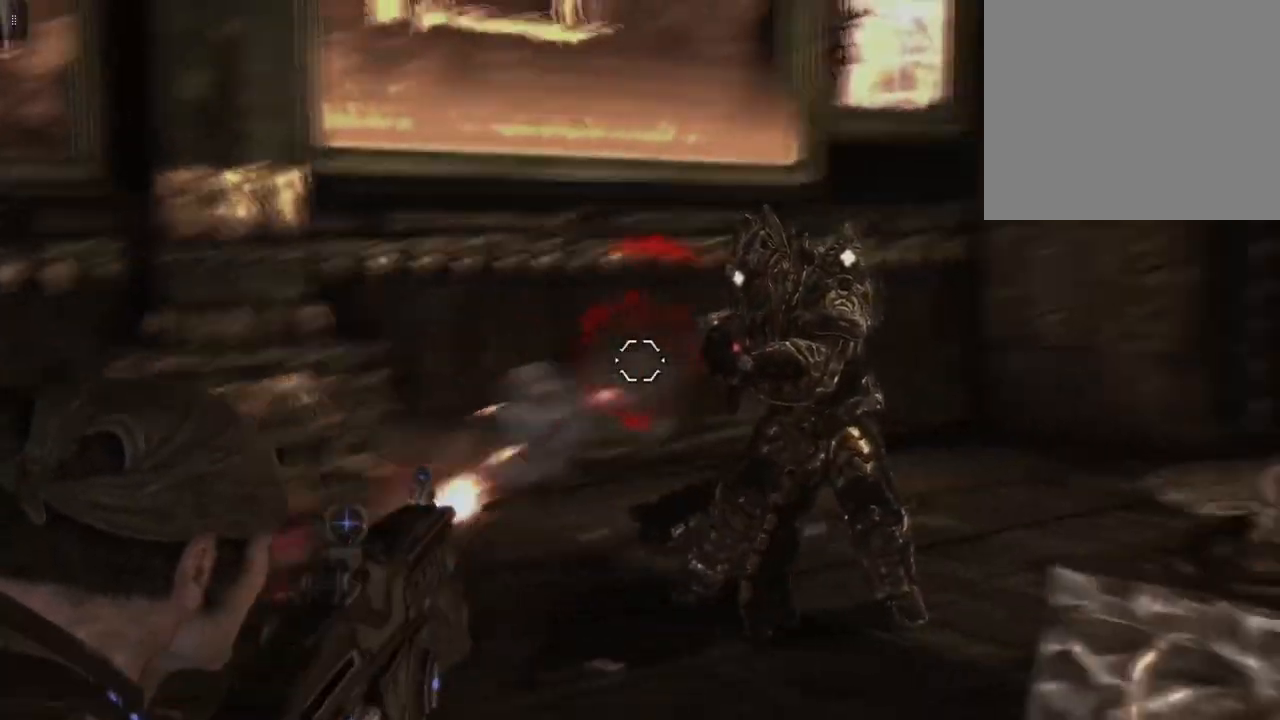
{"buttons": ["L2", "R2"], "left_stick": "down-left", "right_stick": "center", "events": [[433, "right_stick", "center"], [450, "left_stick", "down-left"]]}
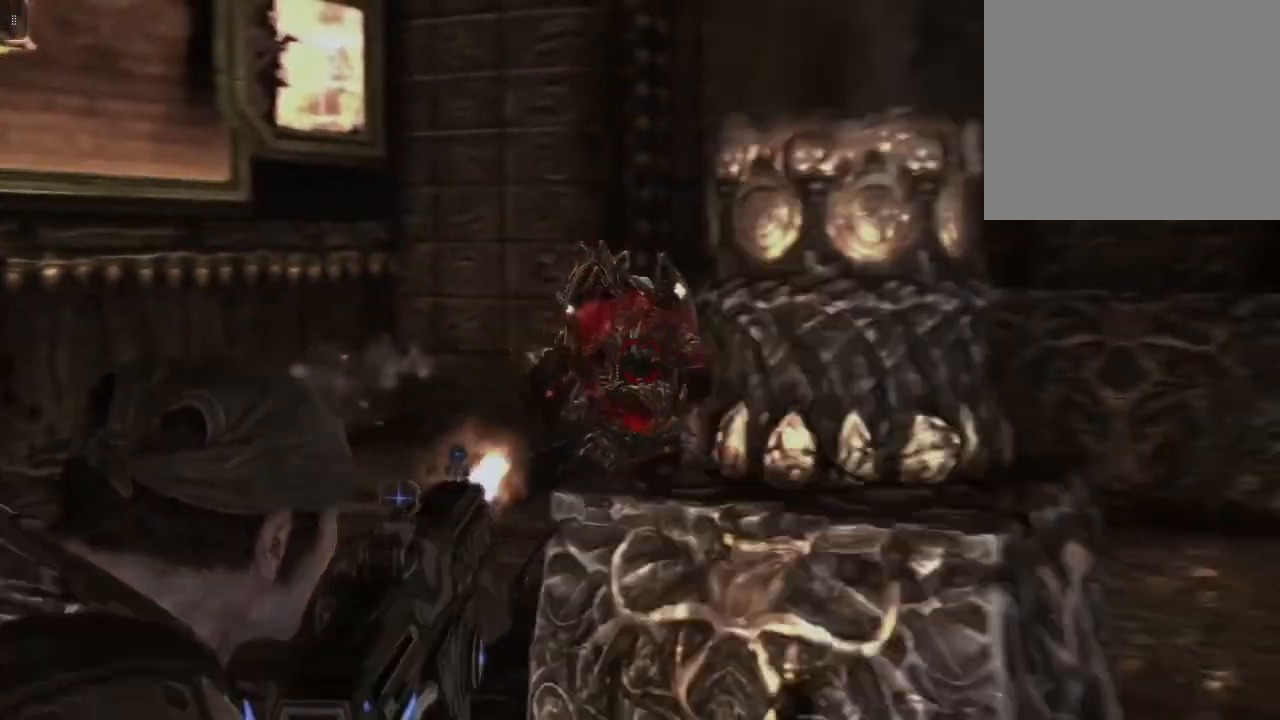
{"buttons": ["L2"], "left_stick": "left", "right_stick": "center", "events": [[250, "right_stick", "right"], [283, "left_stick", "left"], [433, "R2", "up"], [467, "right_stick", "center"]]}
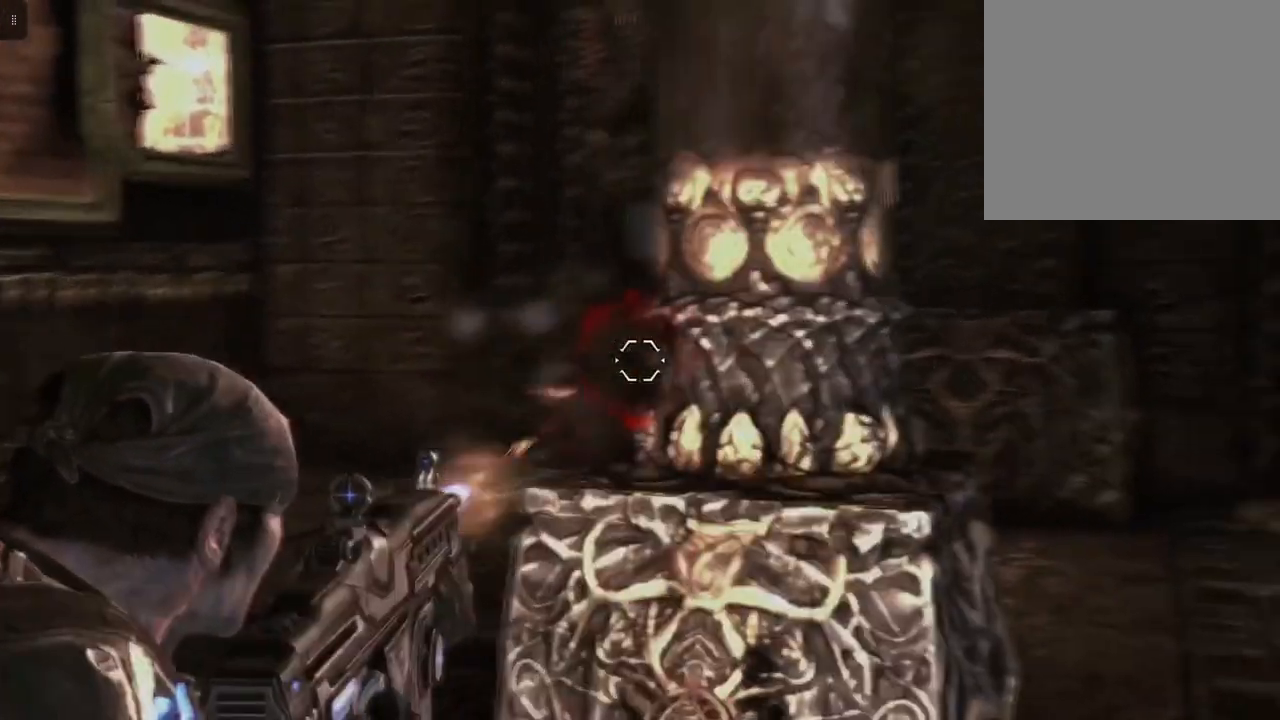
{"buttons": ["L2"], "left_stick": "left", "right_stick": "right", "events": [[200, "right_stick", "right"]]}